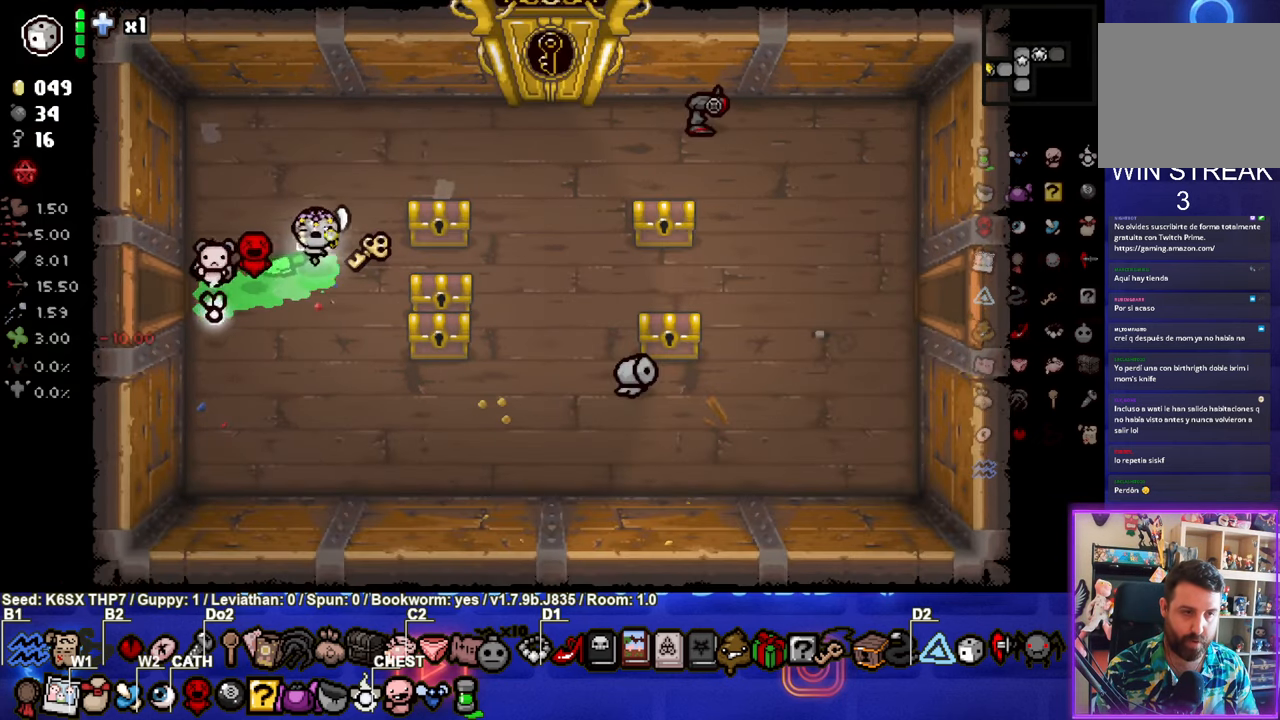
Gameplay with a controller (PlayStation layout); each line is a JSON object with the inputs held at the frame after it. "events" lists button and stick changes between this image and that frame as [ms after this image, input, new state], when the widget could be followed in between. Not read: right_stick.
{"buttons": [], "left_stick": "right", "events": [[100, "left_stick", "right"], [167, "left_stick", "up"], [434, "left_stick", "right"]]}
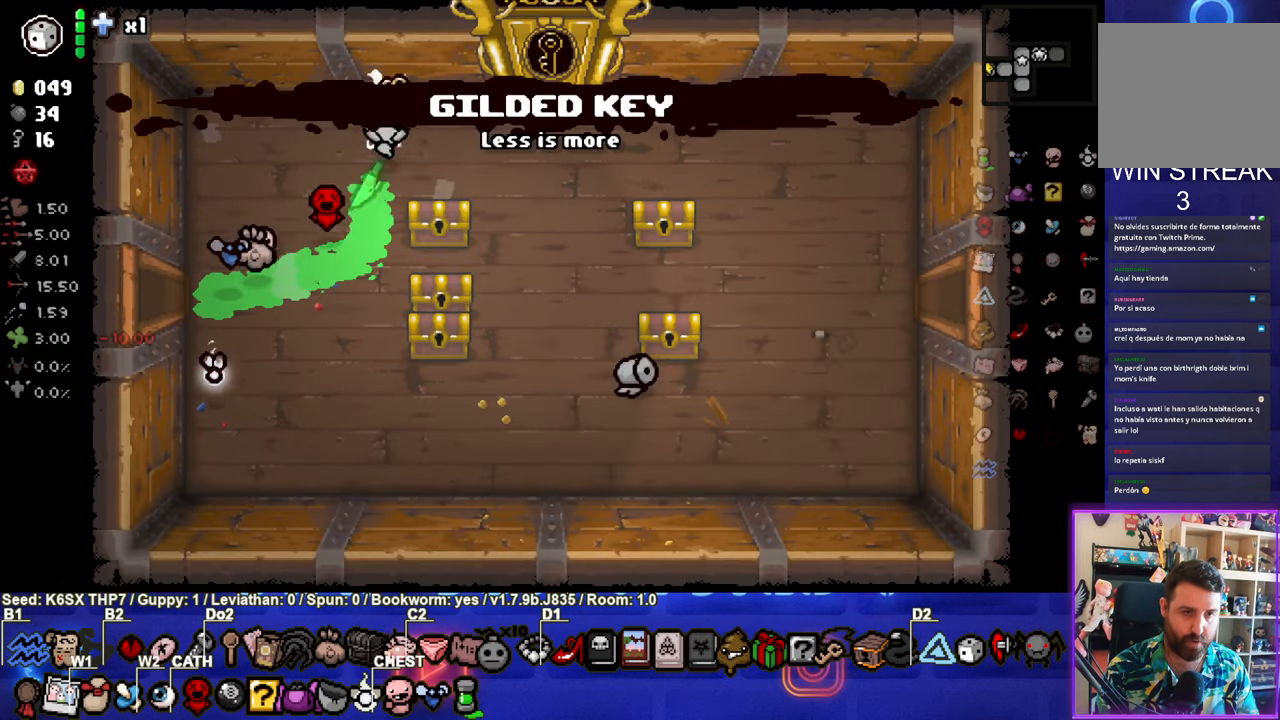
{"buttons": [], "left_stick": "center", "events": [[384, "left_stick", "center"]]}
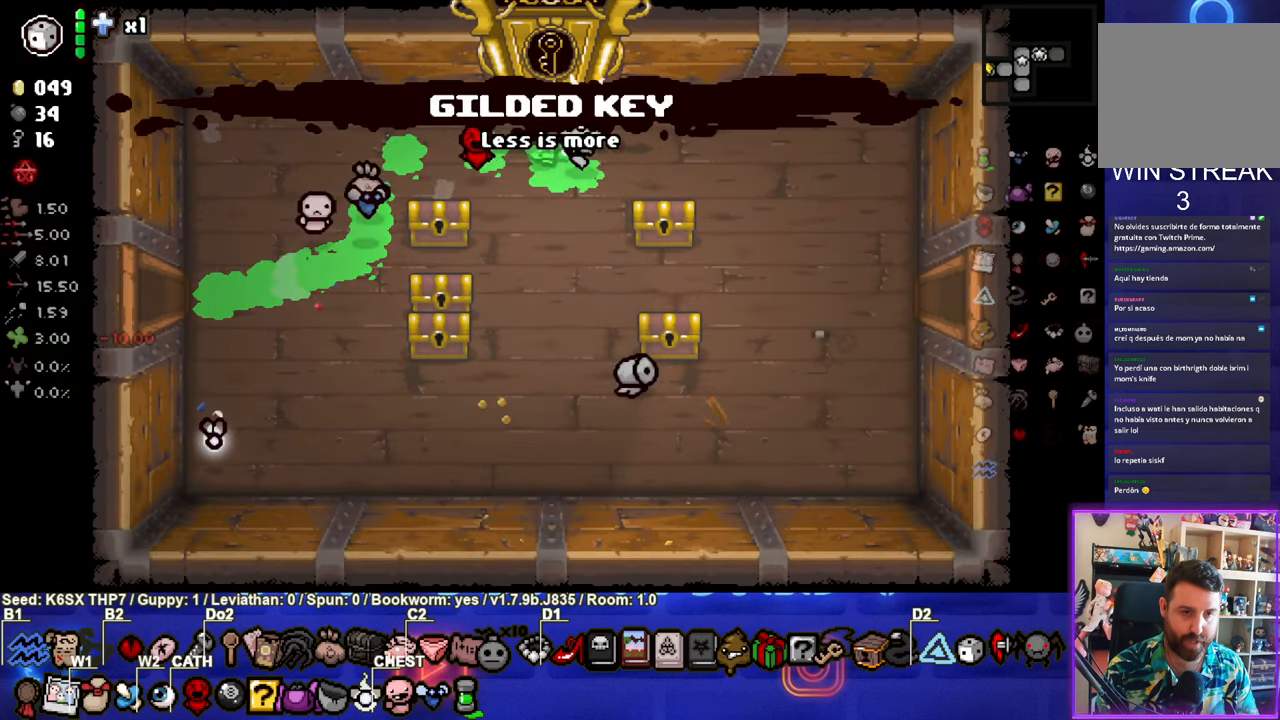
{"buttons": [], "left_stick": "up-right", "events": [[333, "left_stick", "up-right"]]}
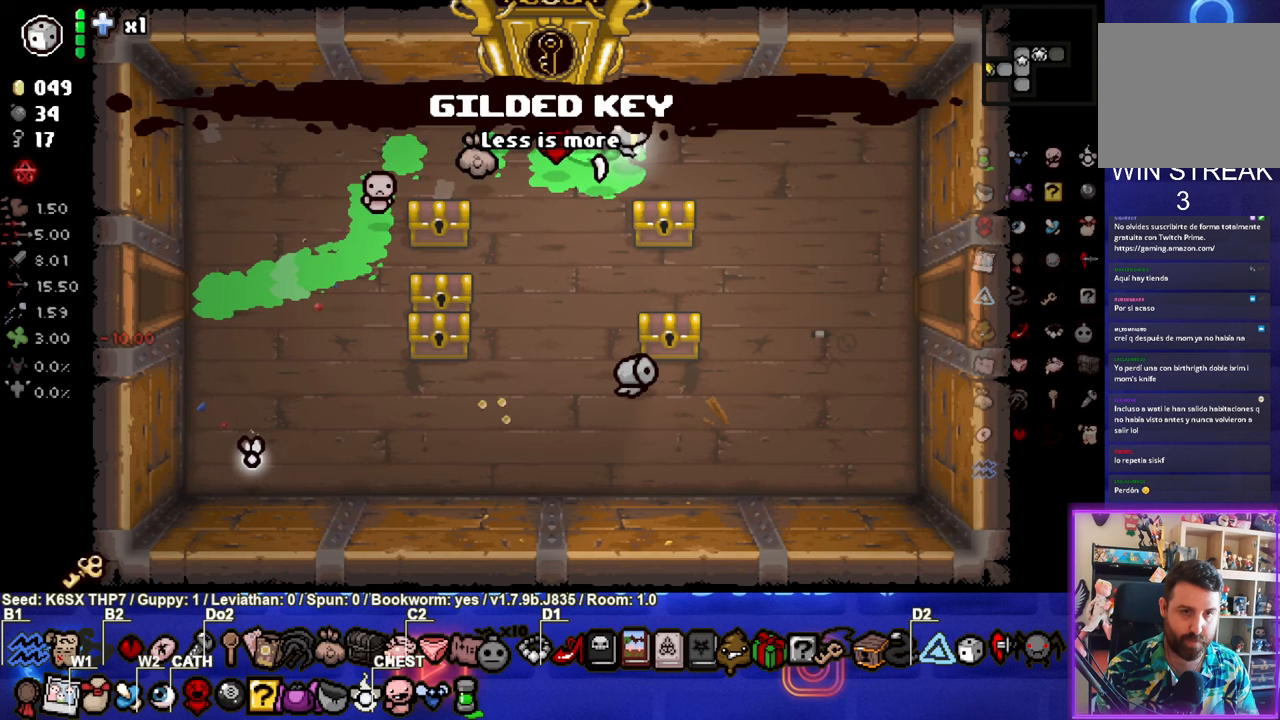
{"buttons": [], "left_stick": "left", "events": [[150, "left_stick", "left"]]}
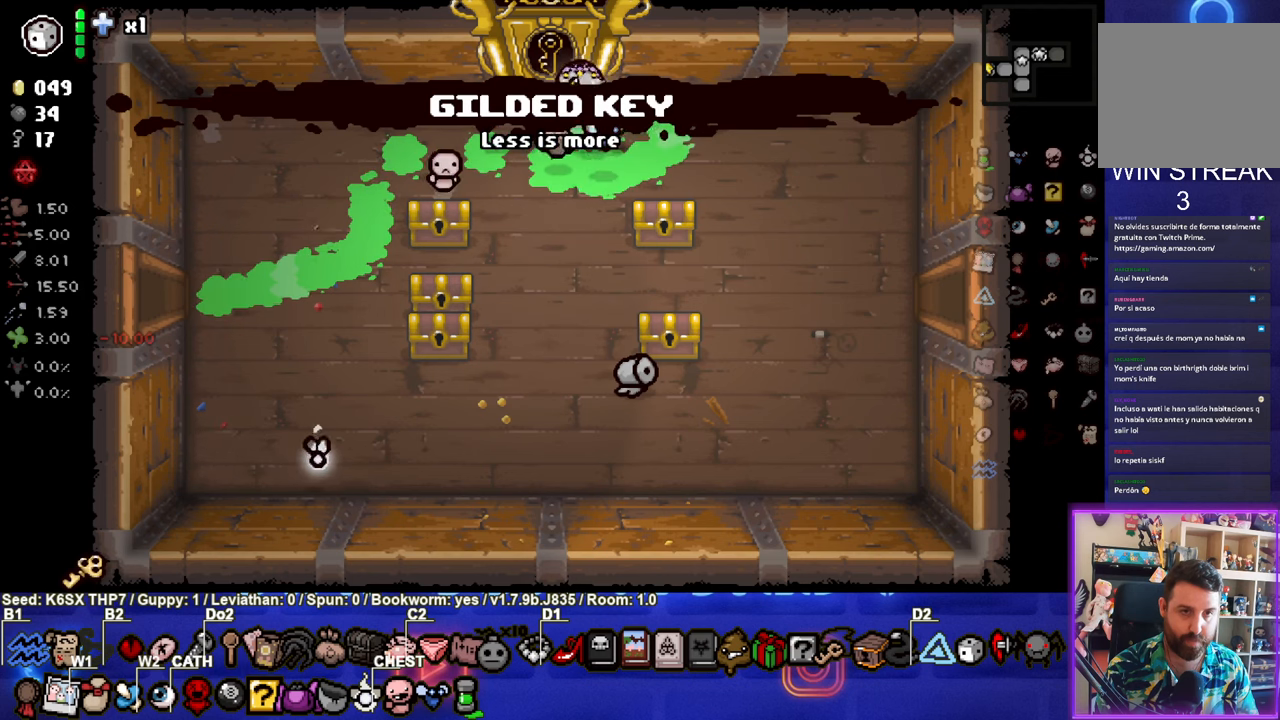
{"buttons": [], "left_stick": "right", "events": [[50, "left_stick", "right"]]}
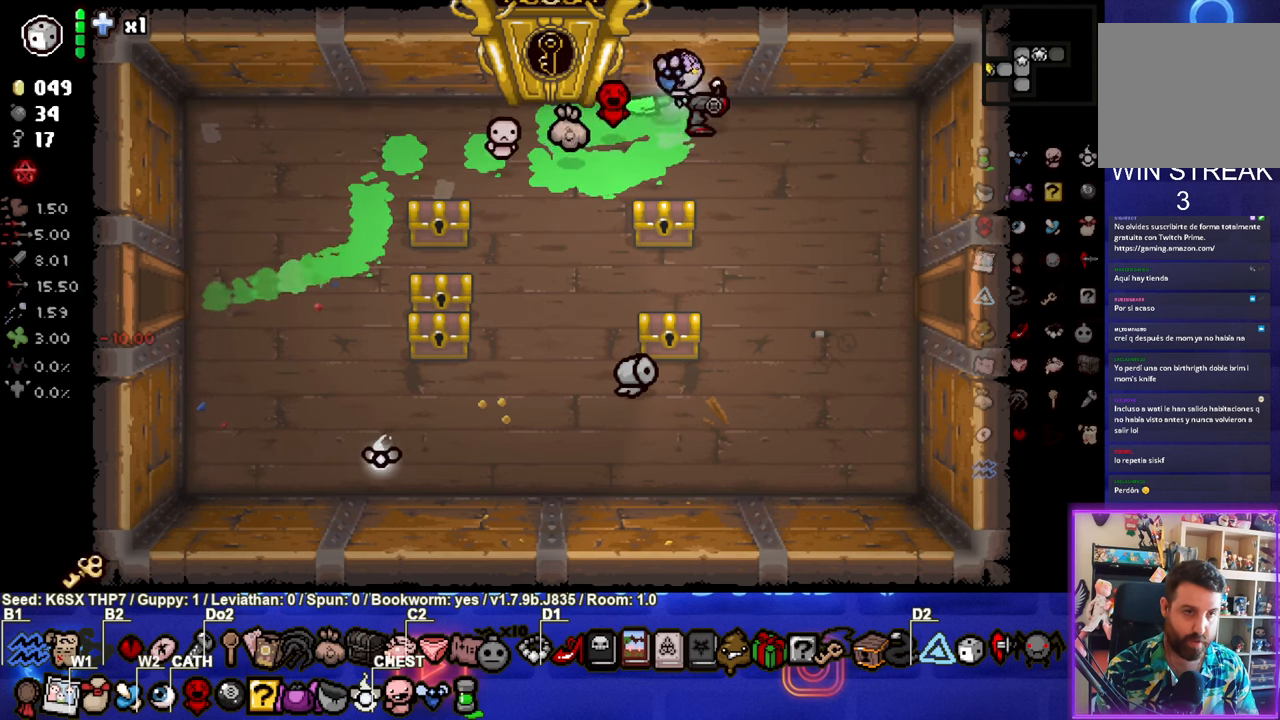
{"buttons": [], "left_stick": "left", "events": [[83, "left_stick", "down-left"], [433, "left_stick", "left"]]}
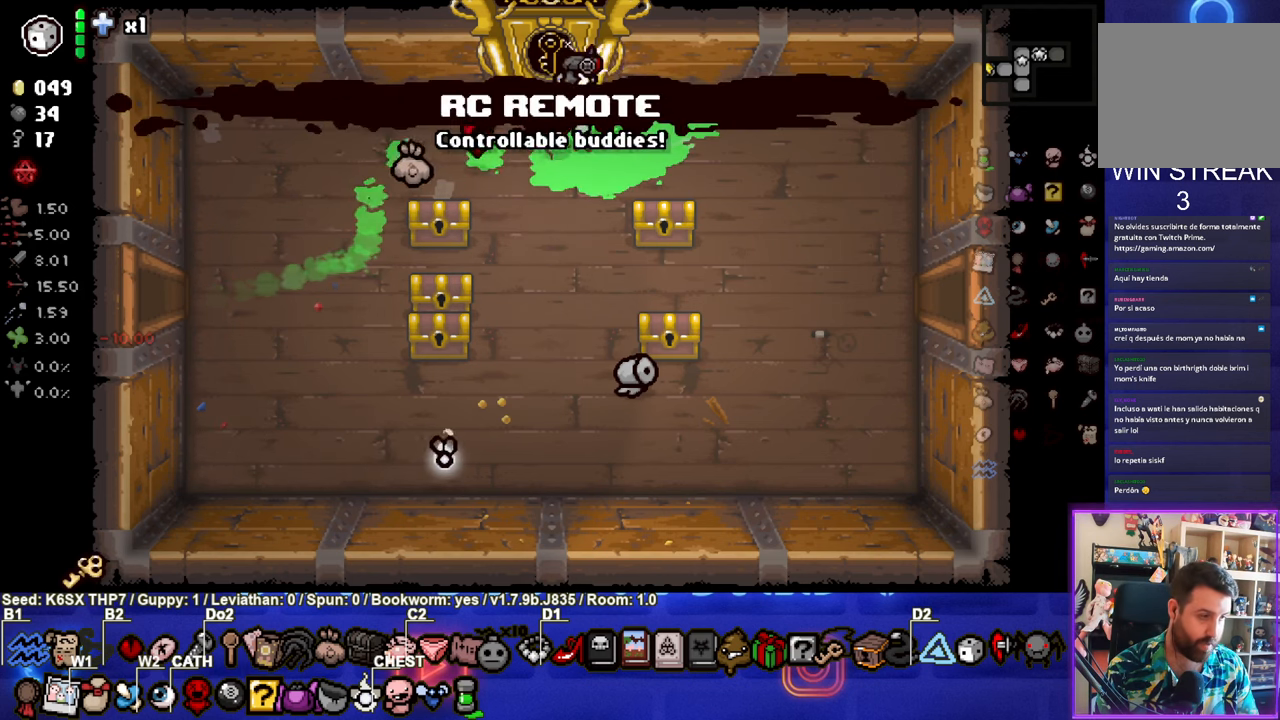
{"buttons": [], "left_stick": "down-left", "events": [[250, "left_stick", "down-left"]]}
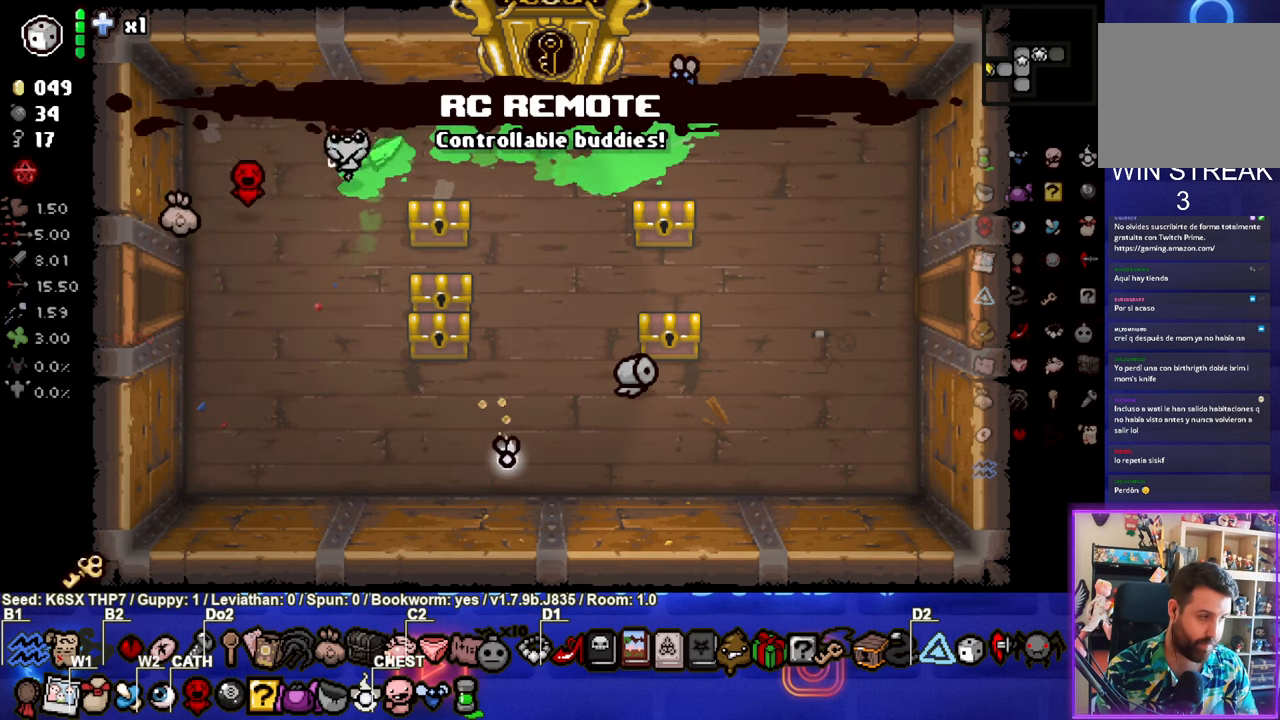
{"buttons": [], "left_stick": "down-left", "events": []}